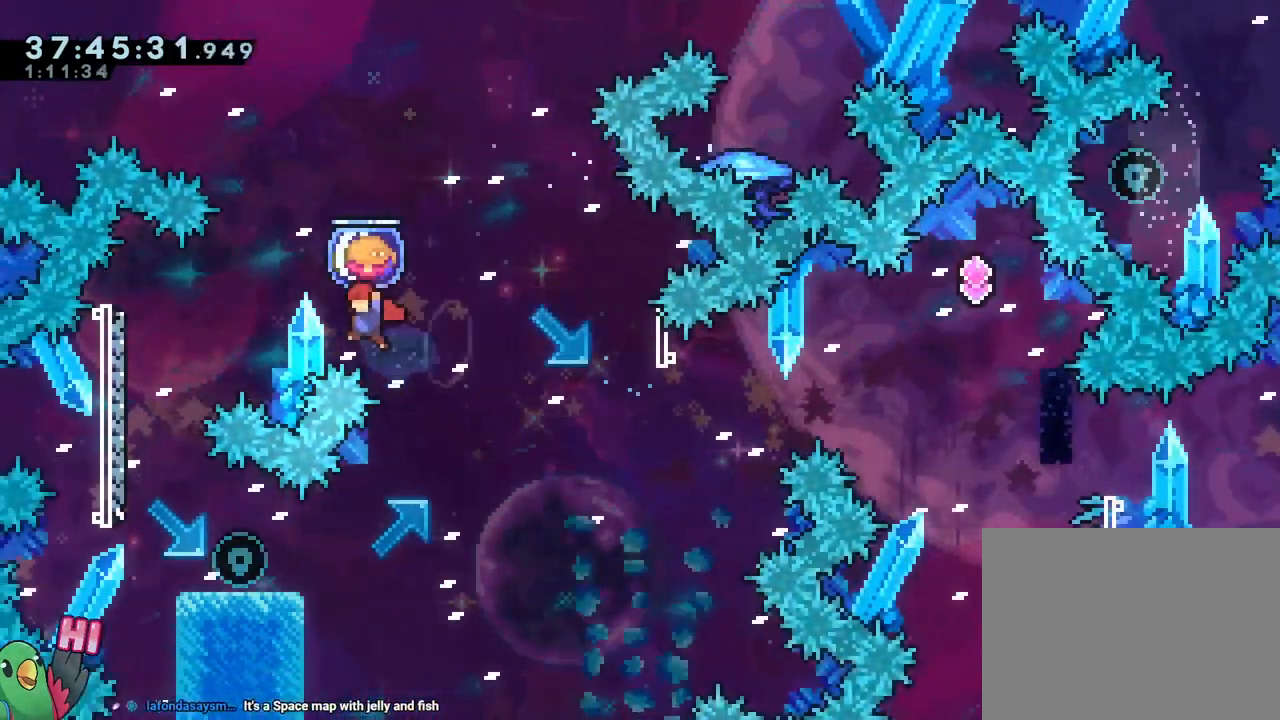
Gameplay with a controller (Nintendo layout); each line is a JSON object with the inputs held at the frame after it. "events" lists button and stick changes between this image and that frame as [ms after this image, input, new state], when the widget could be followed in between. Not read: DPAD_DOWN HOME L1 L2 L3 R1 R3 SELECT.
{"buttons": ["Y"], "left_stick": "down-right", "right_stick": "center", "events": [[83, "left_stick", "down-right"], [167, "B", "up"], [183, "left_stick", "center"], [400, "left_stick", "down-right"], [500, "Y", "down"]]}
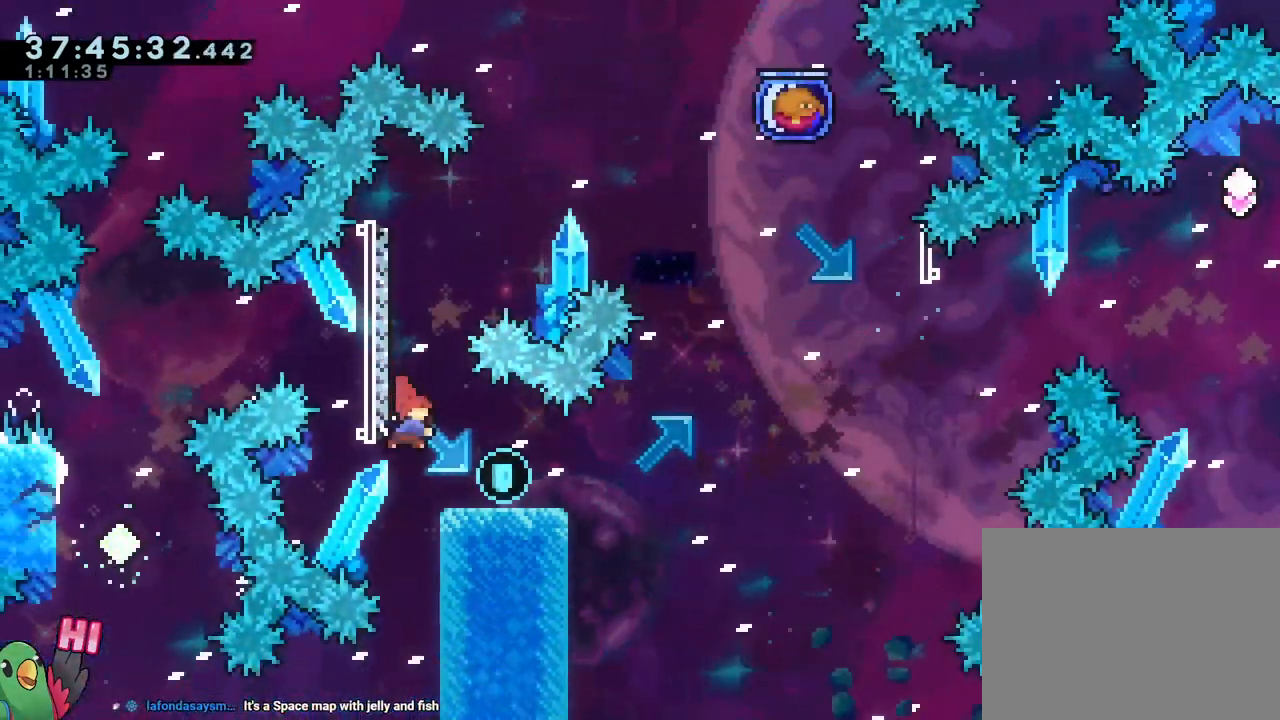
{"buttons": ["B"], "left_stick": "up-right", "right_stick": "center", "events": [[134, "Y", "up"], [200, "B", "down"], [234, "left_stick", "up-right"]]}
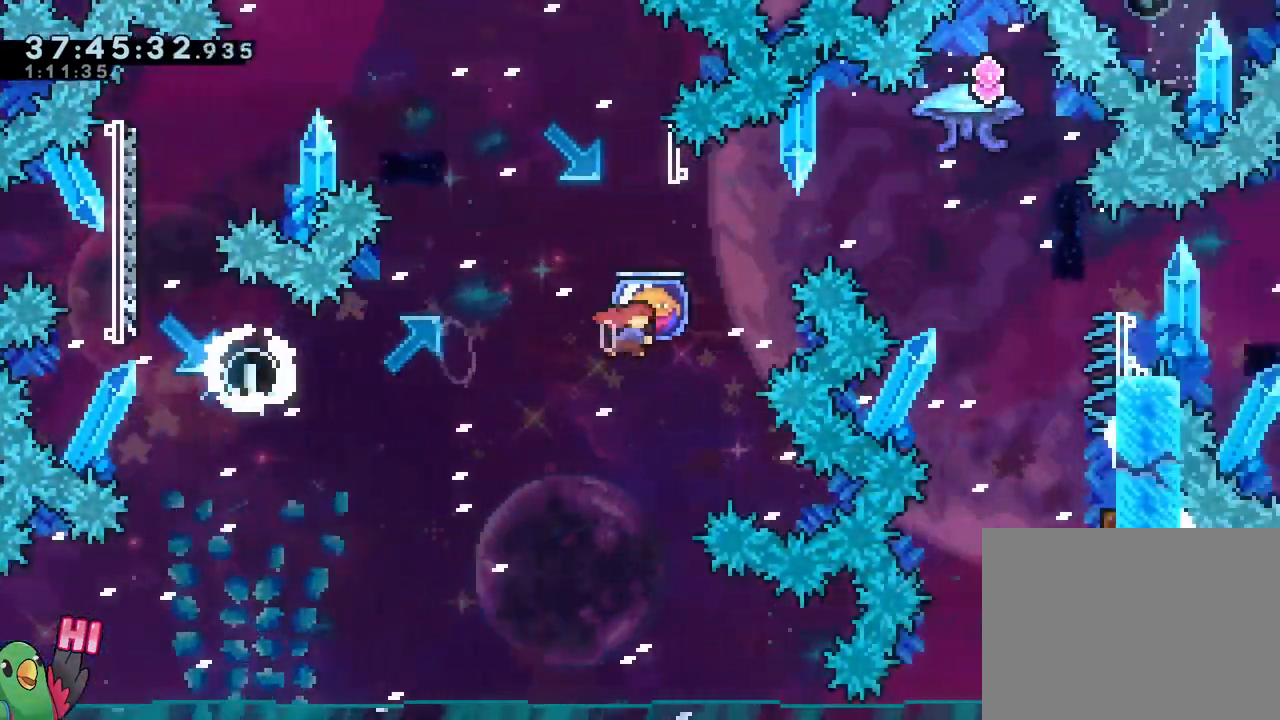
{"buttons": ["B"], "left_stick": "right", "right_stick": "center", "events": [[16, "Y", "down"], [167, "Y", "up"], [317, "left_stick", "right"]]}
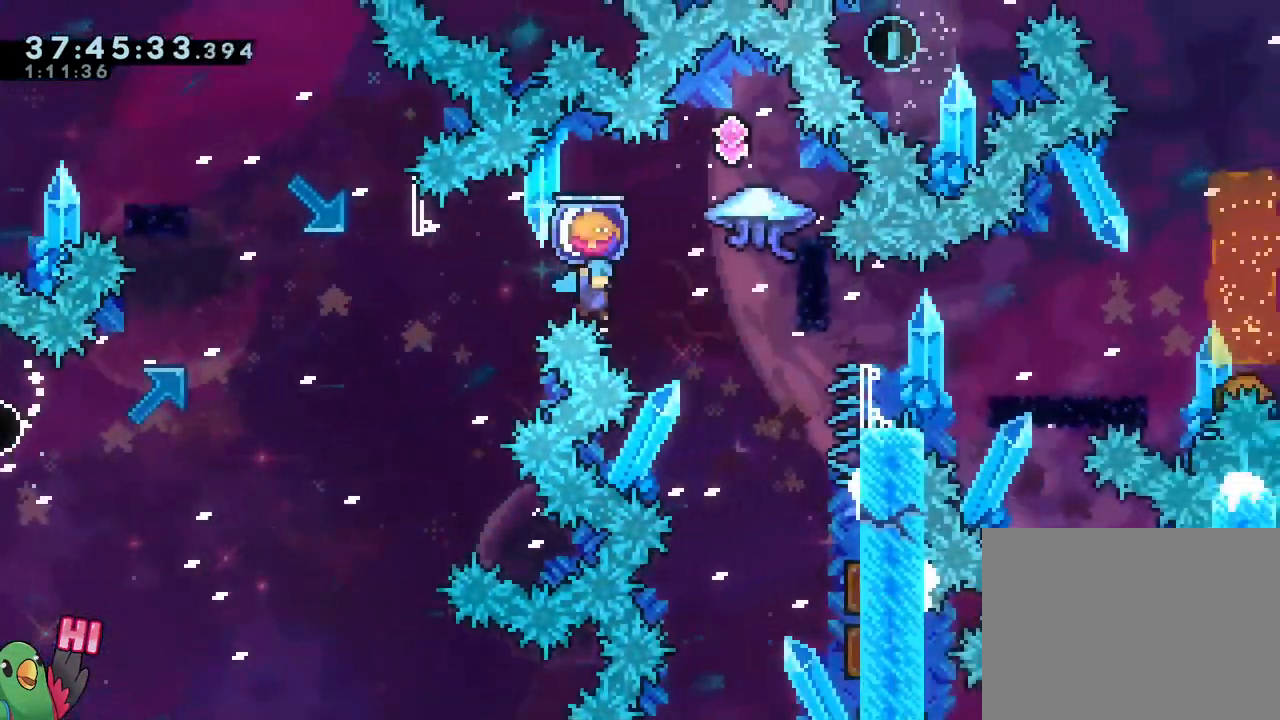
{"buttons": ["B"], "left_stick": "right", "right_stick": "center", "events": []}
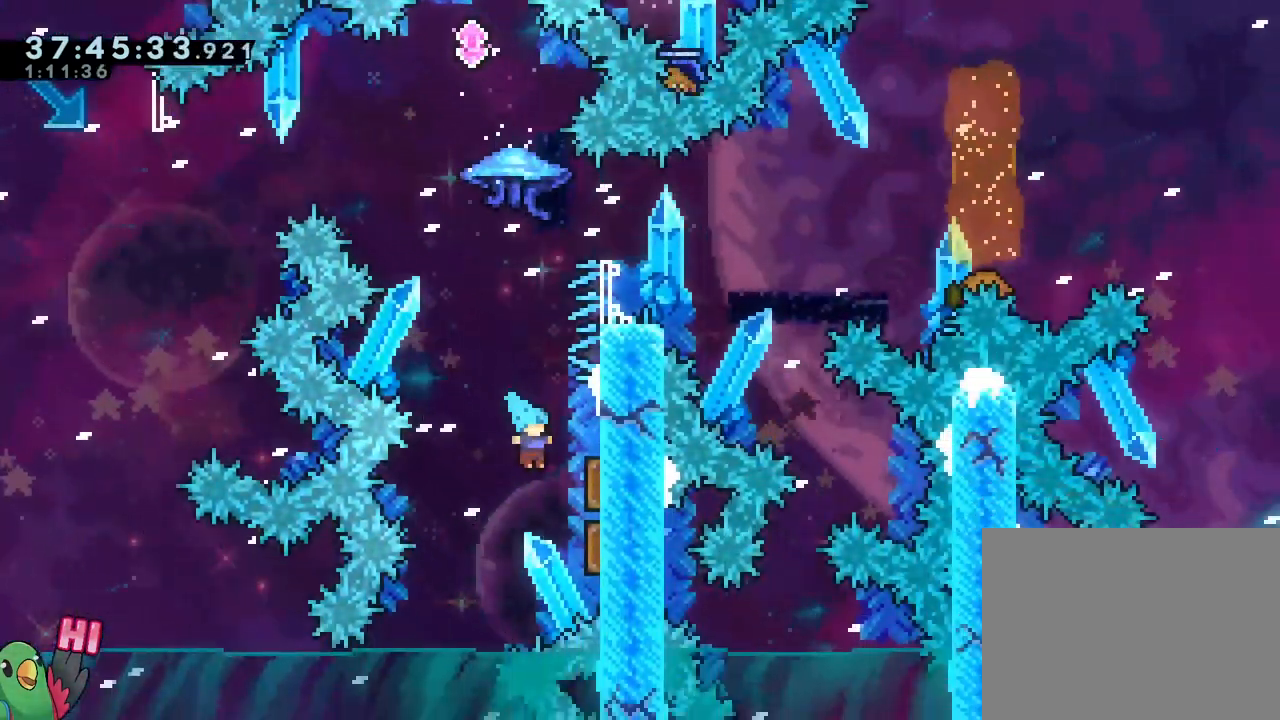
{"buttons": ["B"], "left_stick": "center", "right_stick": "center", "events": [[183, "left_stick", "up"], [217, "Y", "down"], [383, "Y", "up"], [467, "left_stick", "center"]]}